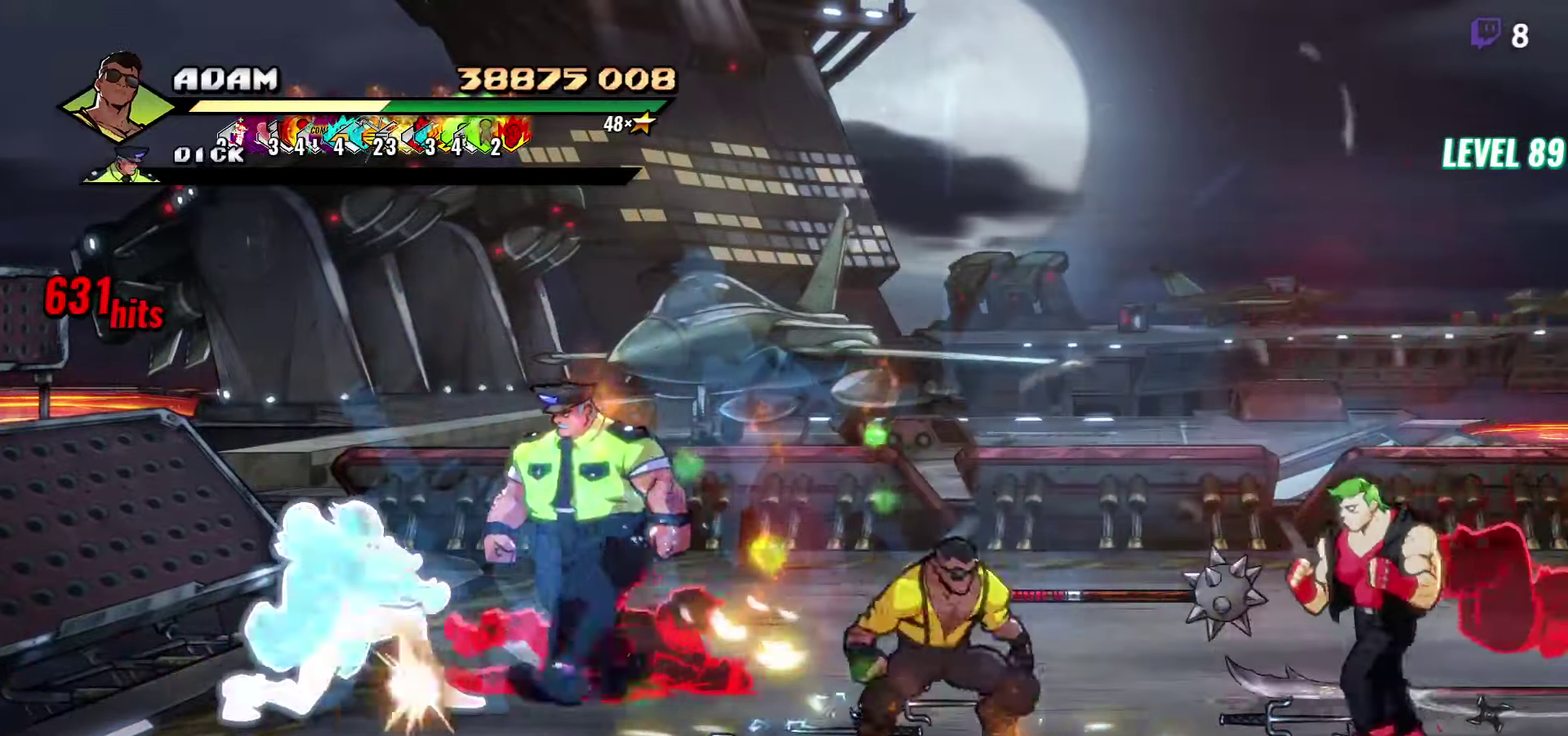
Gameplay with a controller (Xbox layout); each line is a JSON object with the inputs held at the frame after it. "events" lists button and stick changes between this image and that frame as [ms after this image, input, new state], when the widget could be followed in between. Not read: L3 R3 left_stick right_stick.
{"buttons": ["Y"], "events": [[50, "DPAD_RIGHT", "down"], [50, "Y", "down"], [133, "DPAD_RIGHT", "up"], [133, "Y", "up"], [283, "L1", "down"], [400, "L1", "up"], [500, "Y", "down"]]}
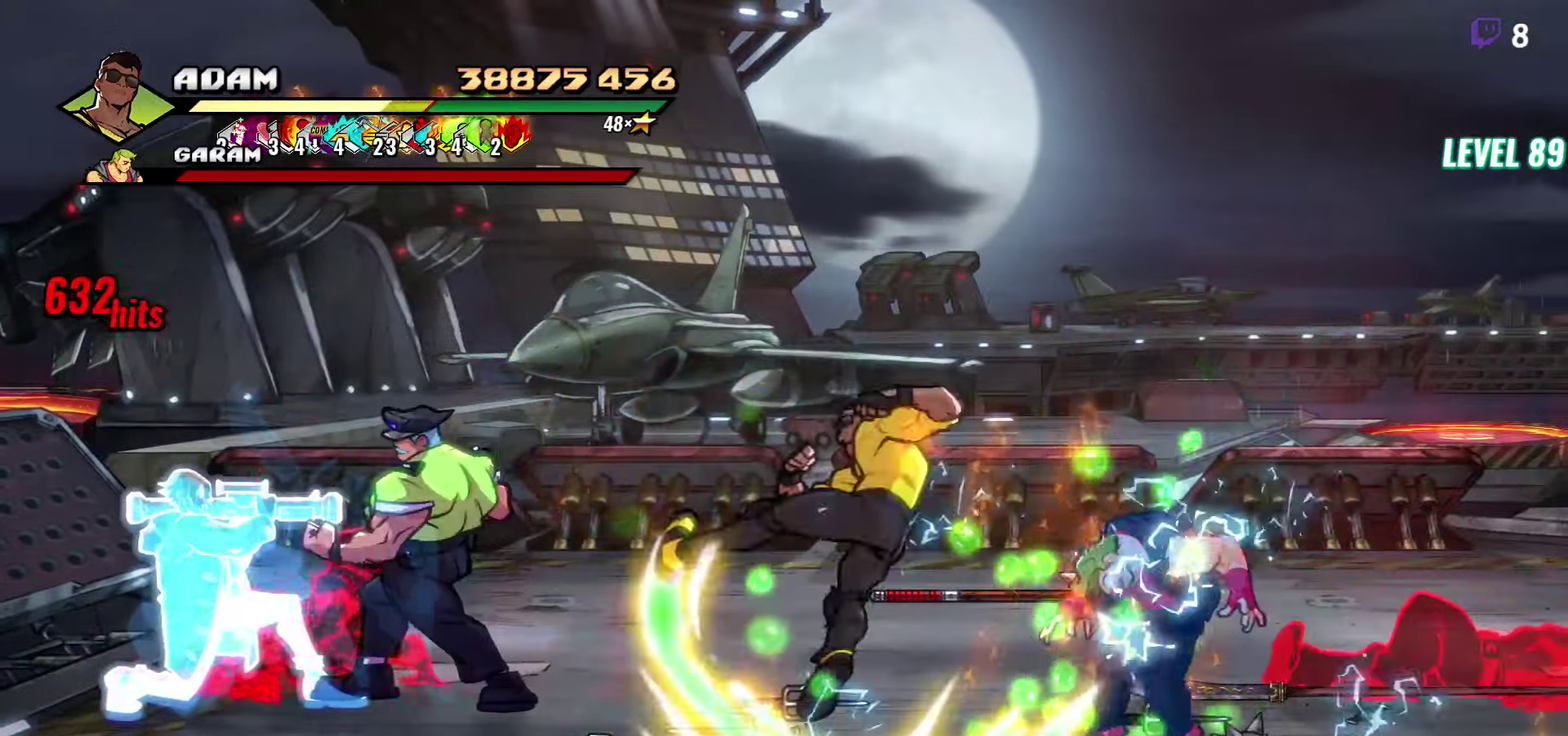
{"buttons": [], "events": [[100, "Y", "up"], [216, "Y", "down"], [266, "Y", "up"], [383, "DPAD_LEFT", "down"], [450, "DPAD_LEFT", "up"]]}
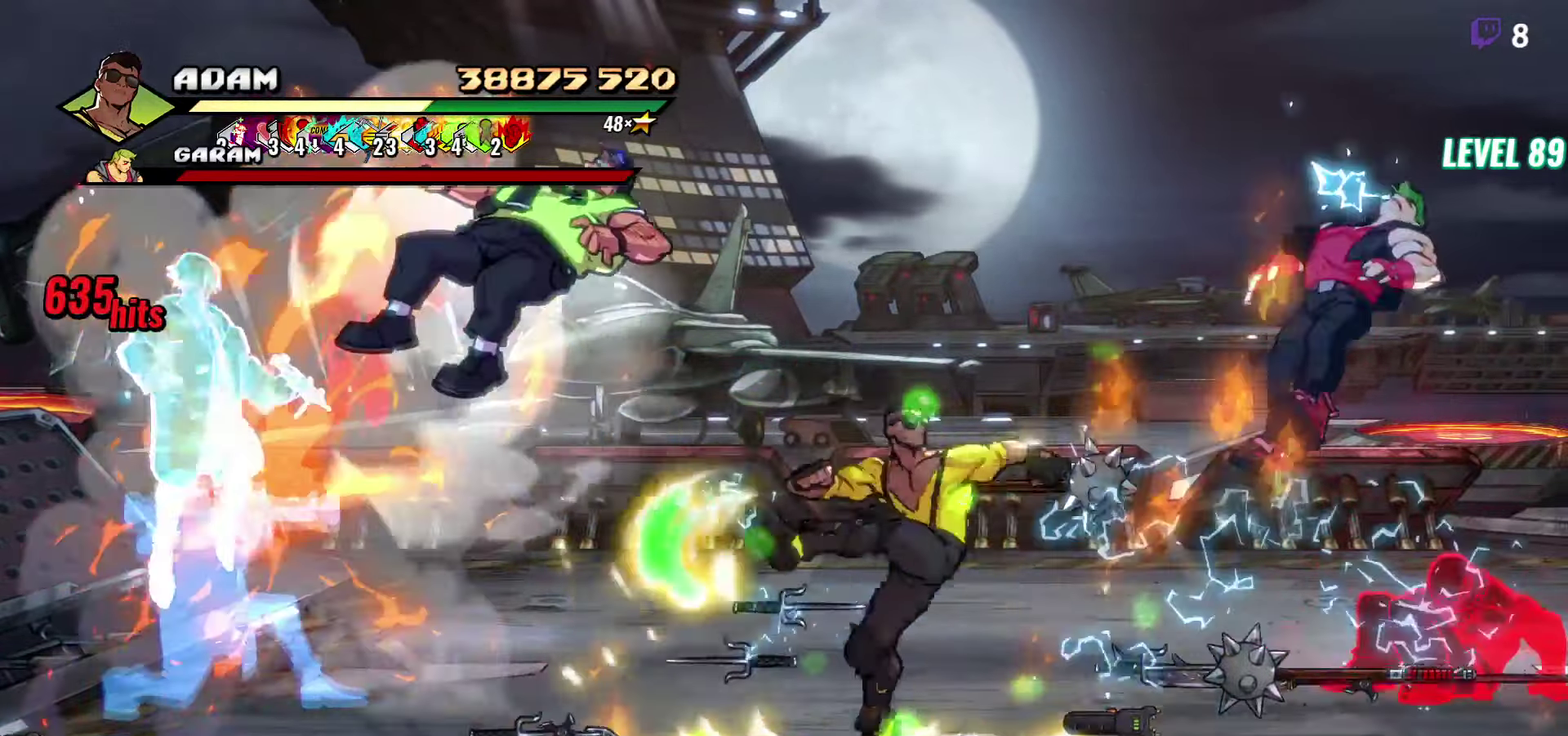
{"buttons": ["L1"], "events": [[16, "DPAD_LEFT", "down"], [166, "Y", "down"], [250, "DPAD_LEFT", "up"], [283, "Y", "up"], [400, "L1", "down"]]}
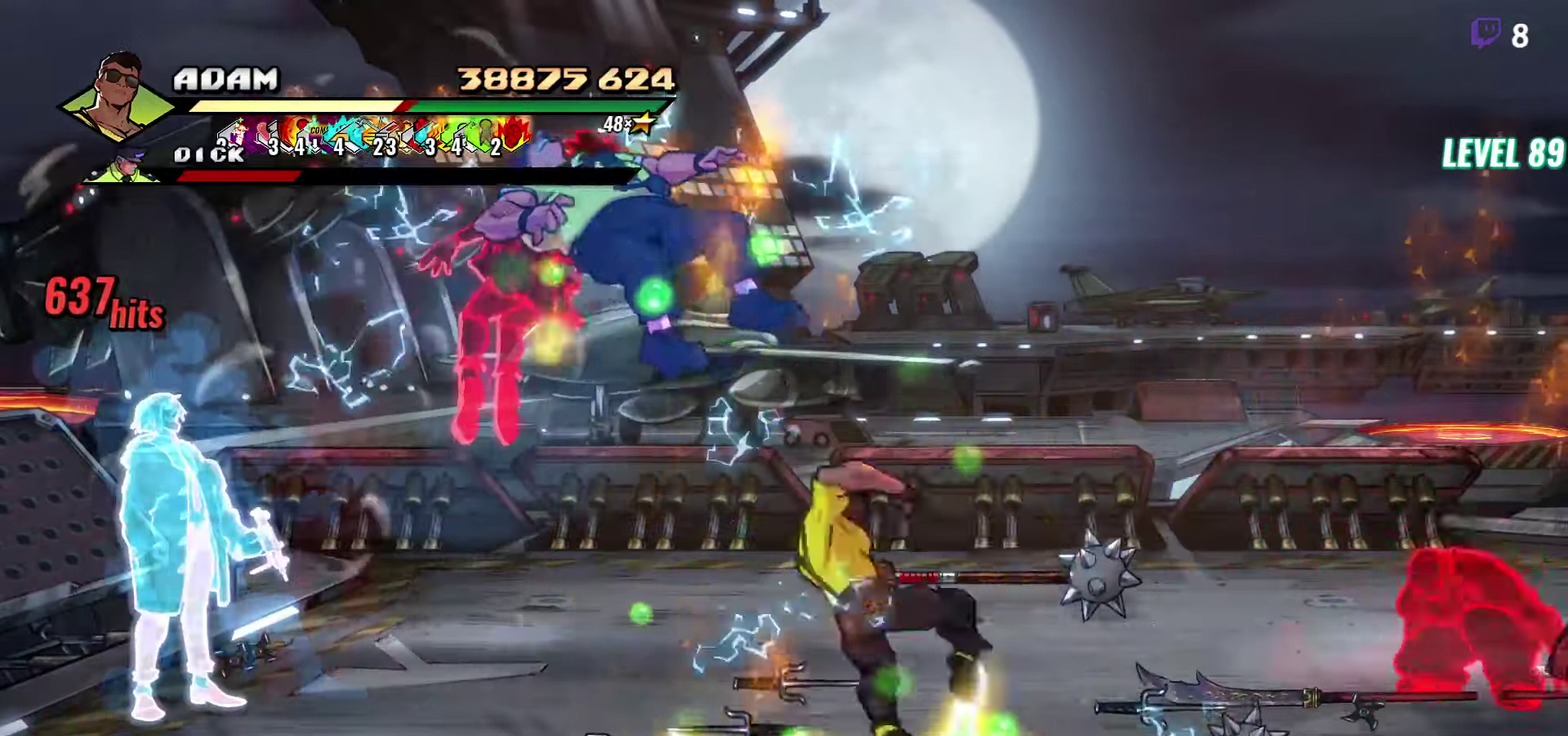
{"buttons": [], "events": [[33, "L1", "up"], [150, "Y", "down"], [266, "Y", "up"]]}
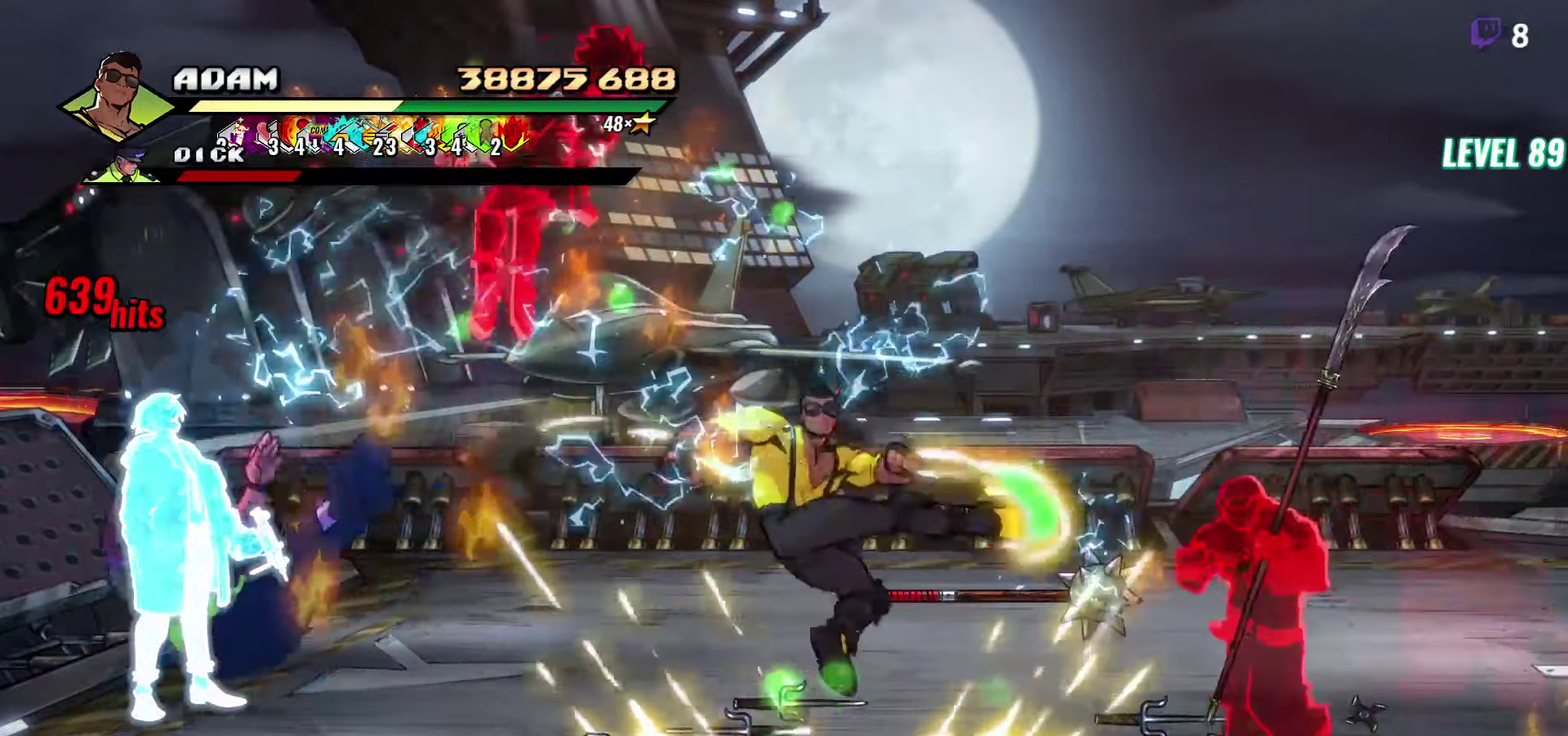
{"buttons": [], "events": [[16, "R2", "down"], [83, "DPAD_RIGHT", "down"], [250, "R2", "up"], [383, "DPAD_RIGHT", "up"]]}
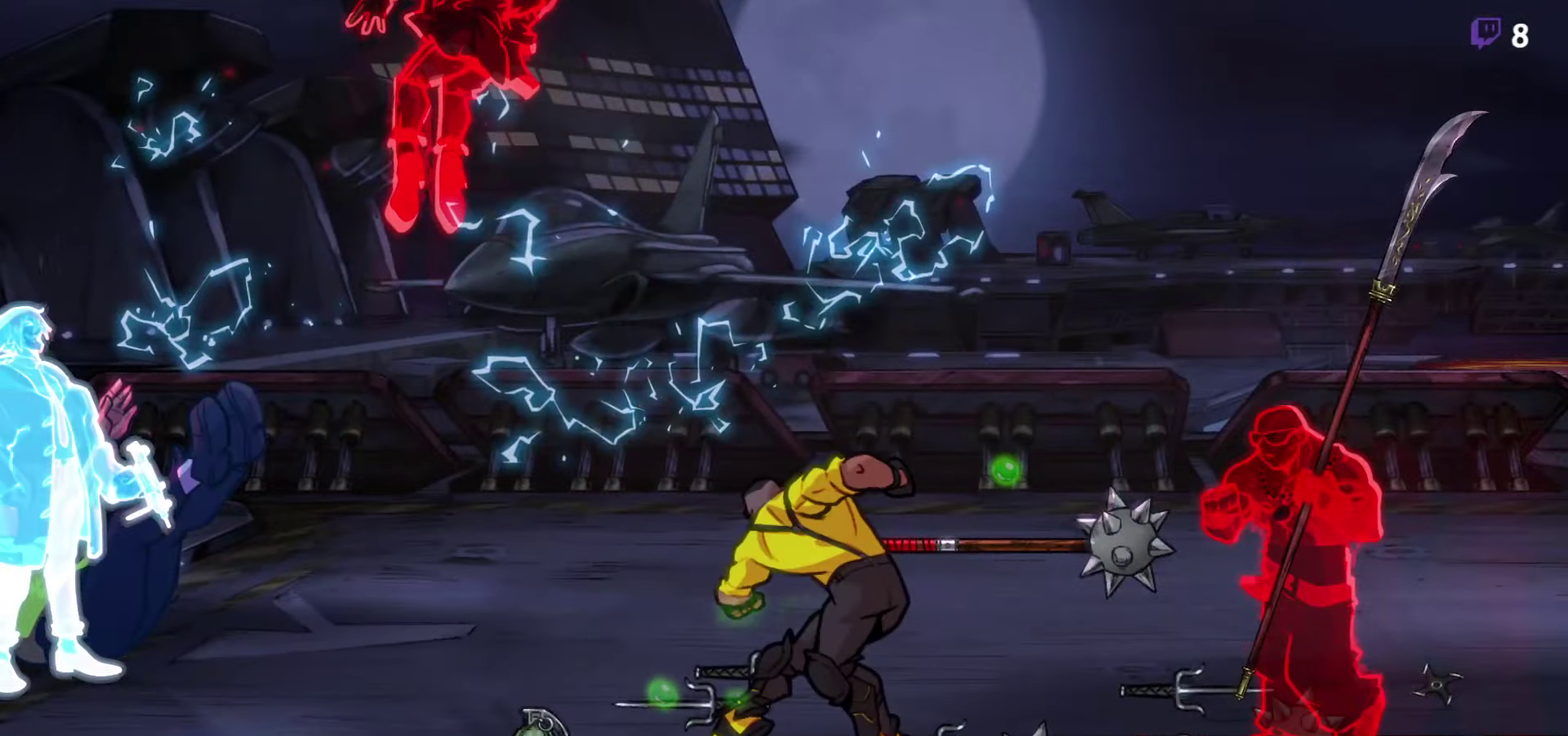
{"buttons": [], "events": []}
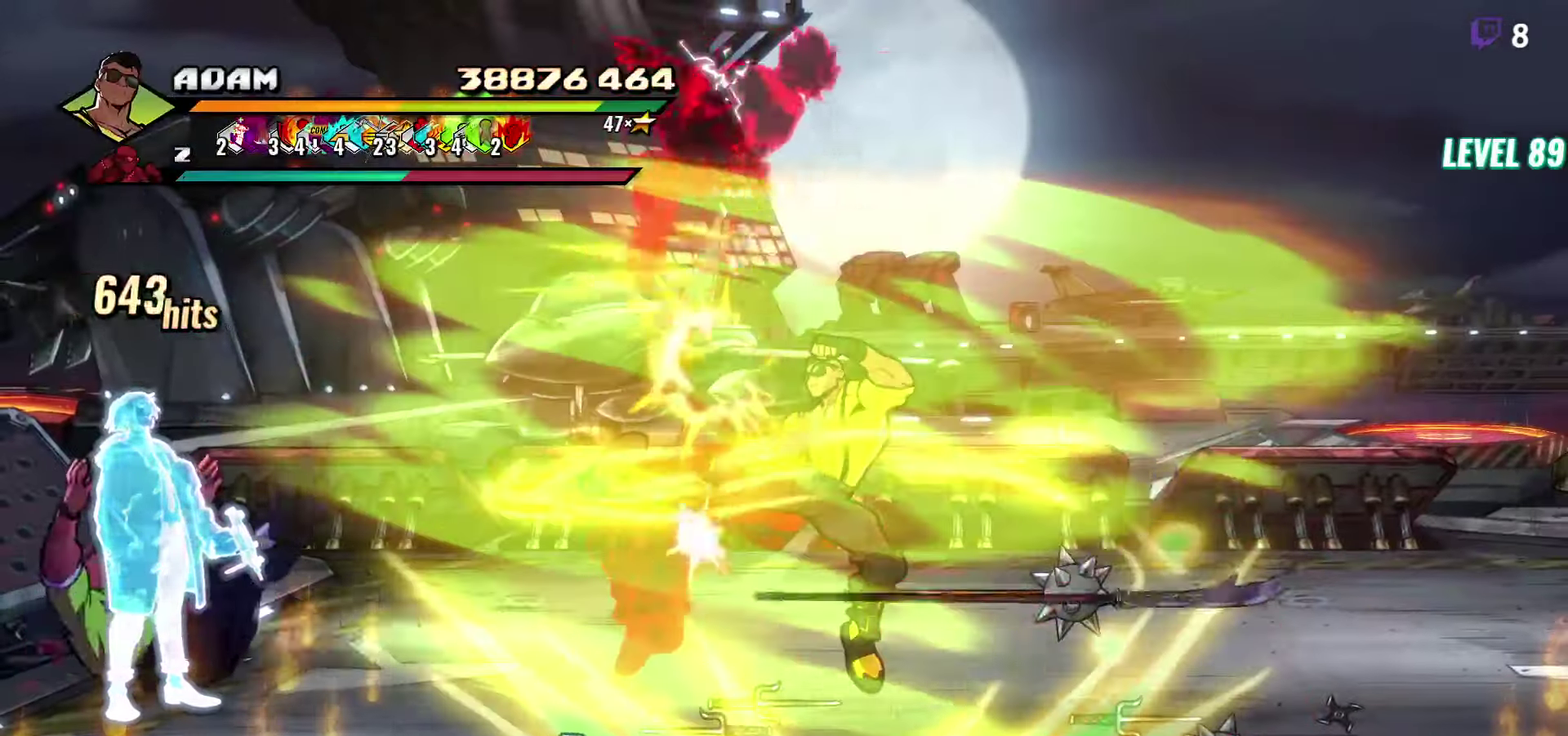
{"buttons": [], "events": []}
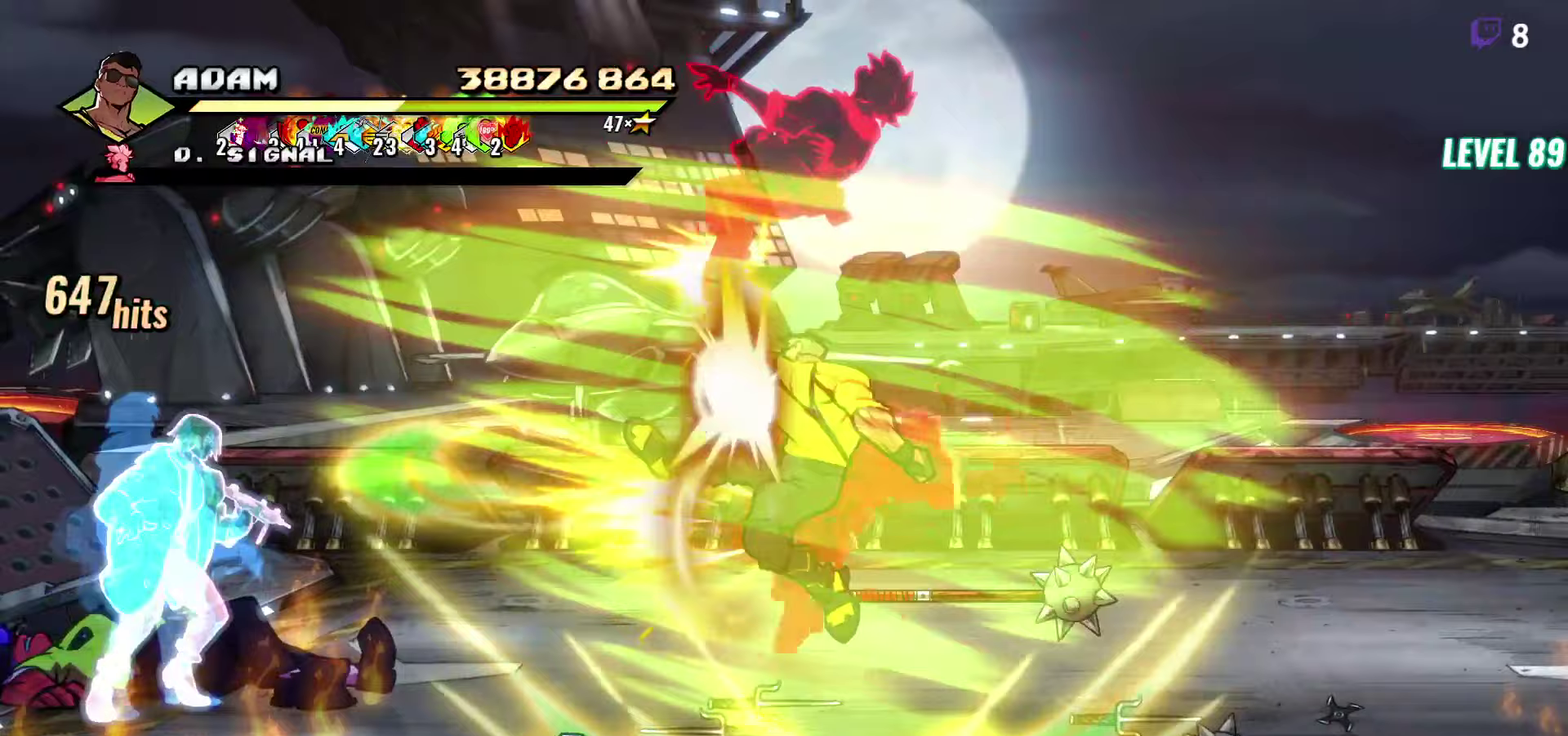
{"buttons": [], "events": []}
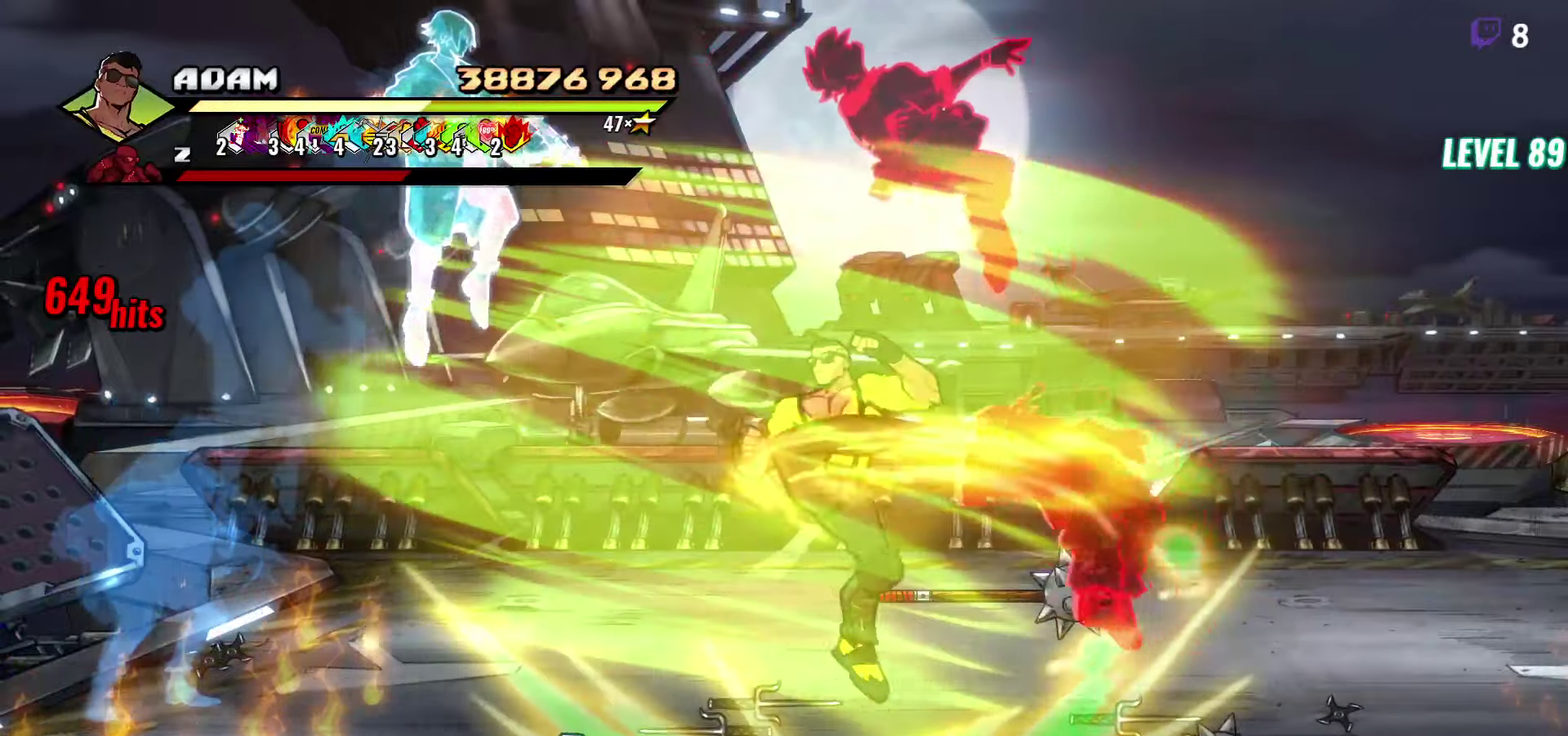
{"buttons": [], "events": []}
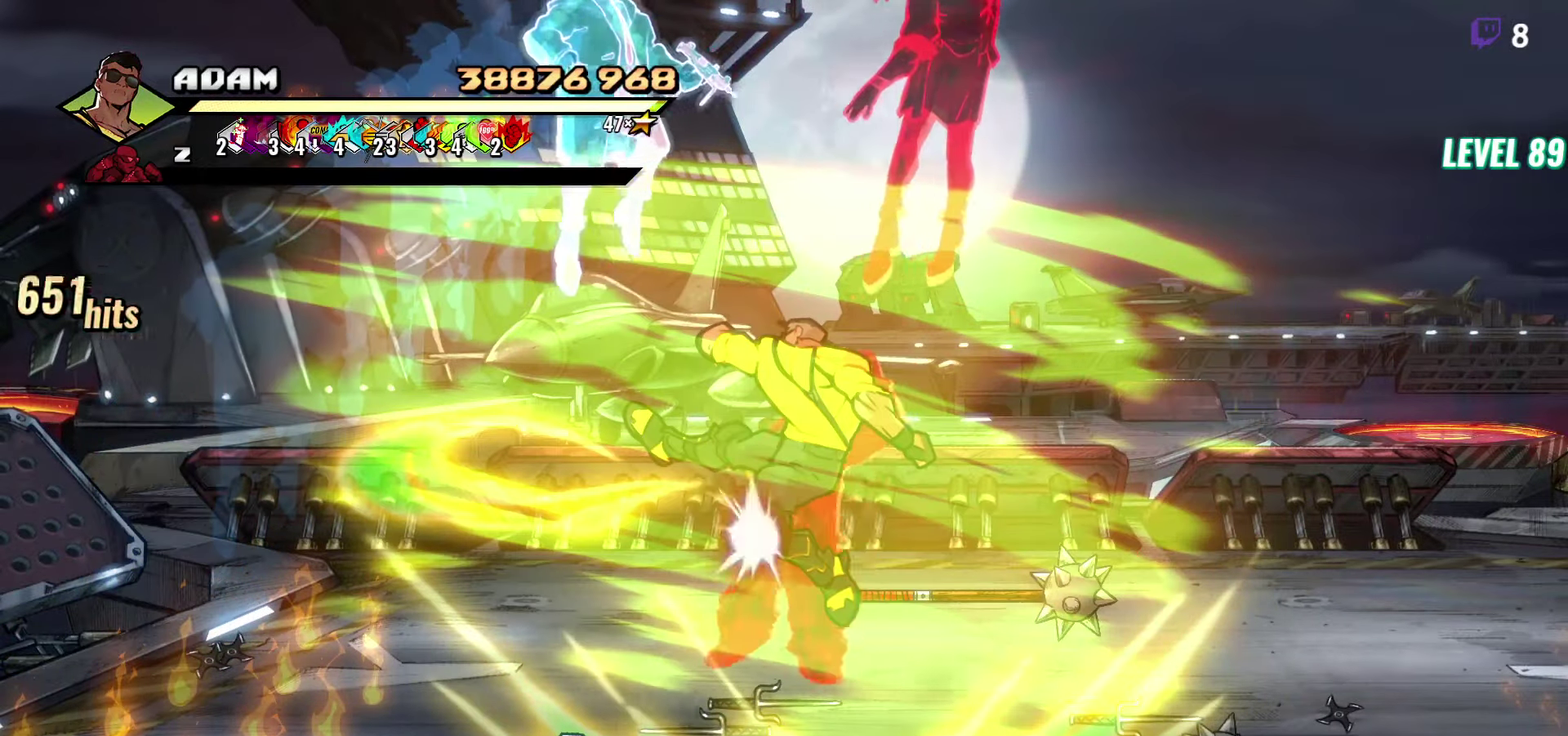
{"buttons": ["DPAD_RIGHT"], "events": [[467, "DPAD_RIGHT", "down"]]}
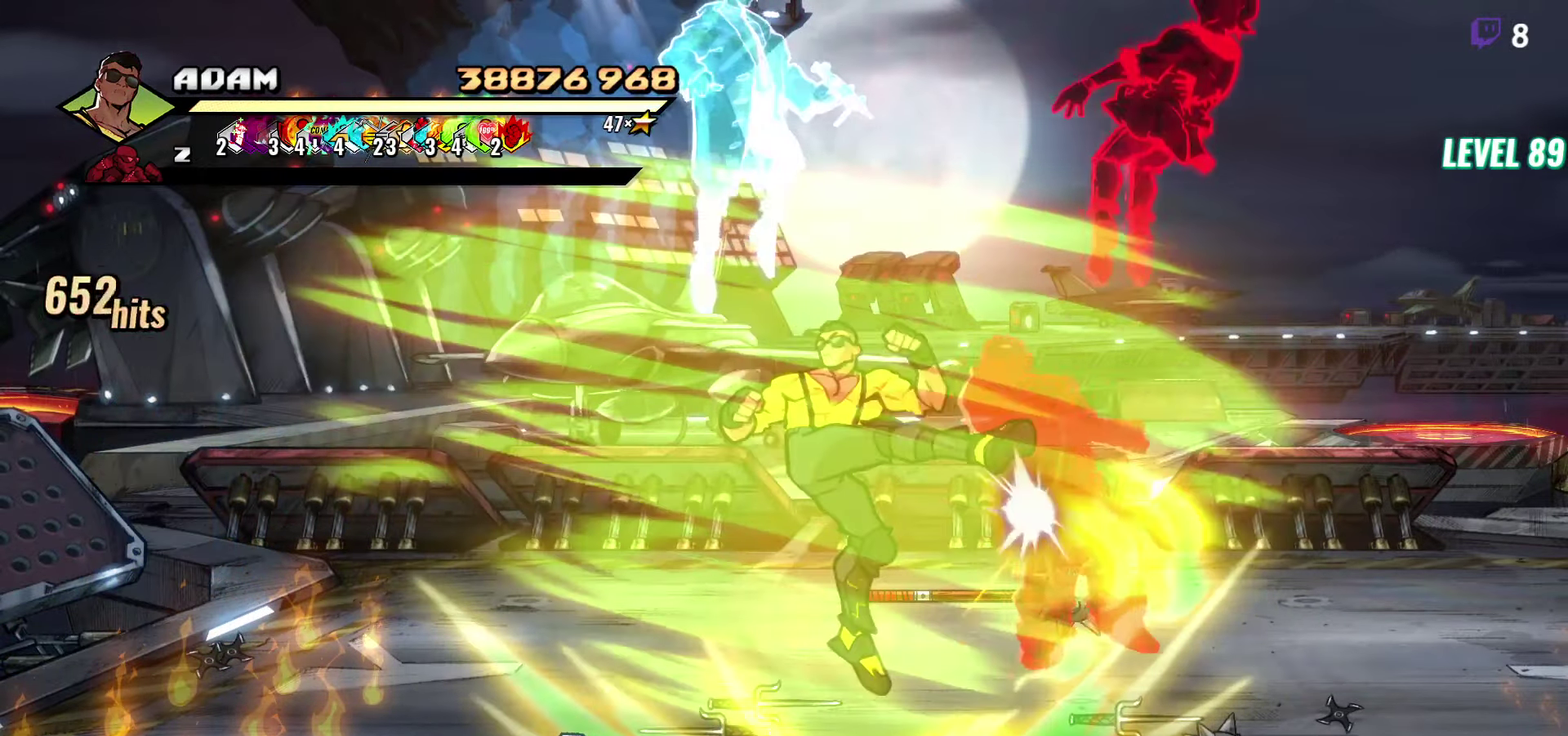
{"buttons": ["DPAD_RIGHT"], "events": []}
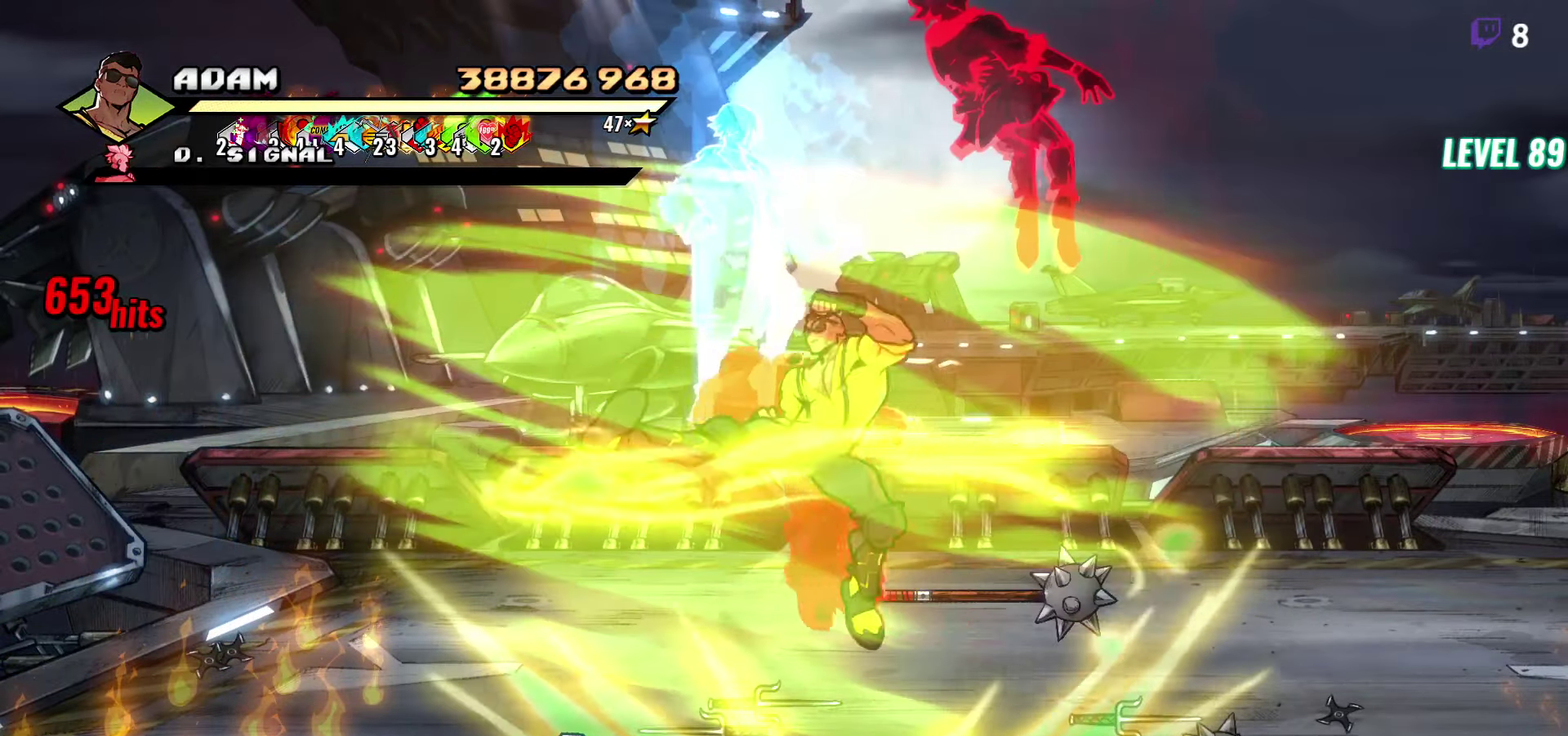
{"buttons": ["DPAD_RIGHT"], "events": []}
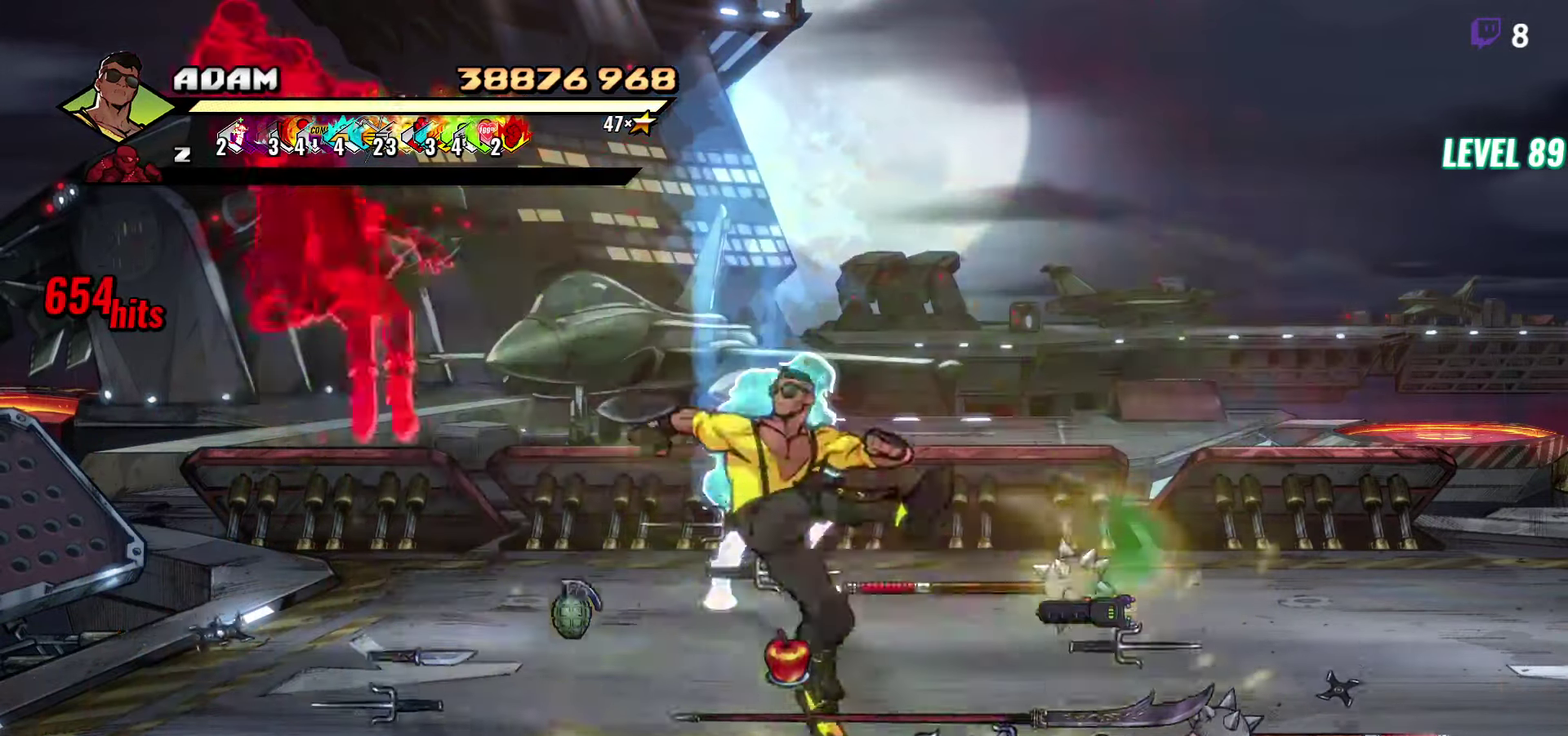
{"buttons": ["DPAD_RIGHT"], "events": []}
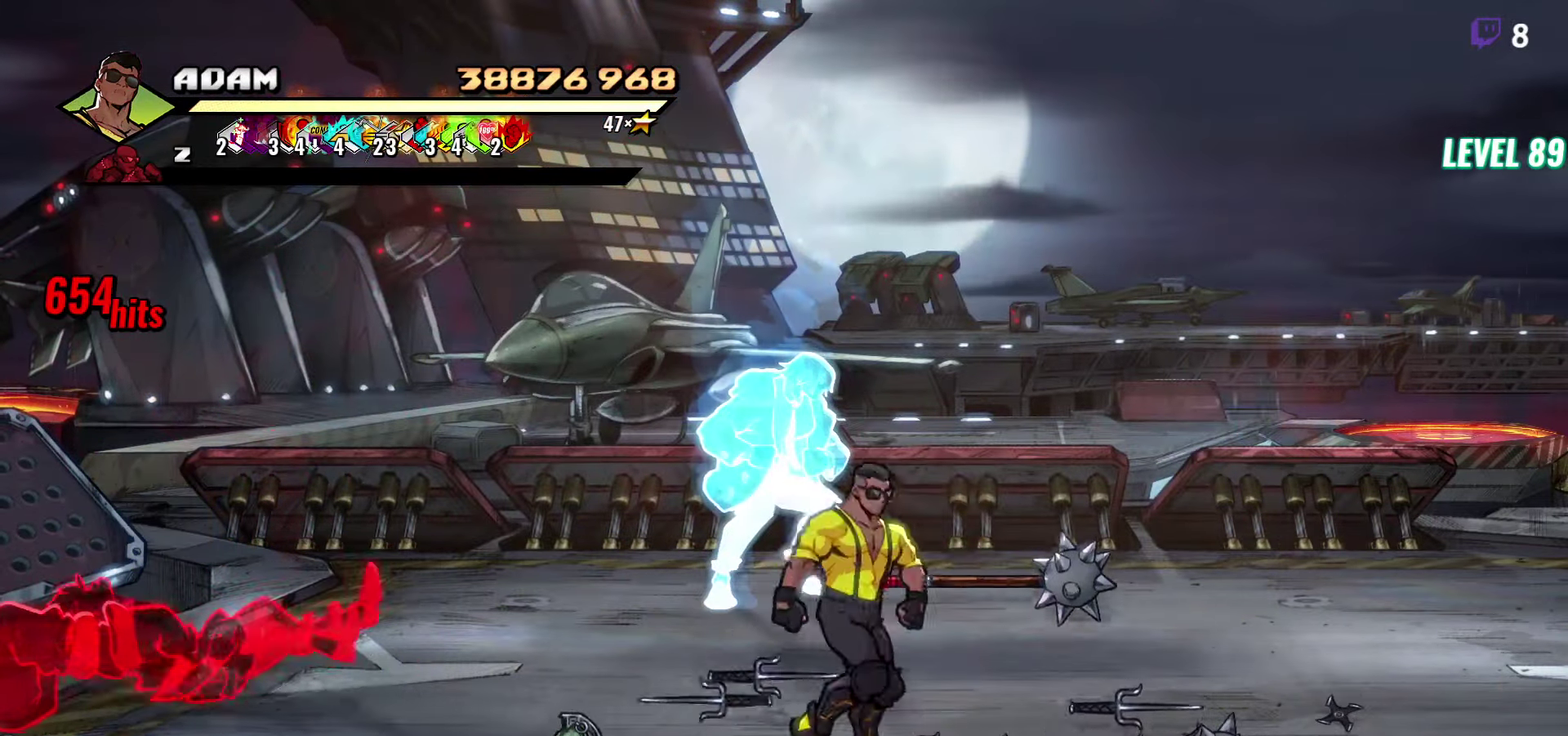
{"buttons": [], "events": [[183, "DPAD_UP", "down"], [433, "DPAD_RIGHT", "up"], [433, "DPAD_UP", "up"]]}
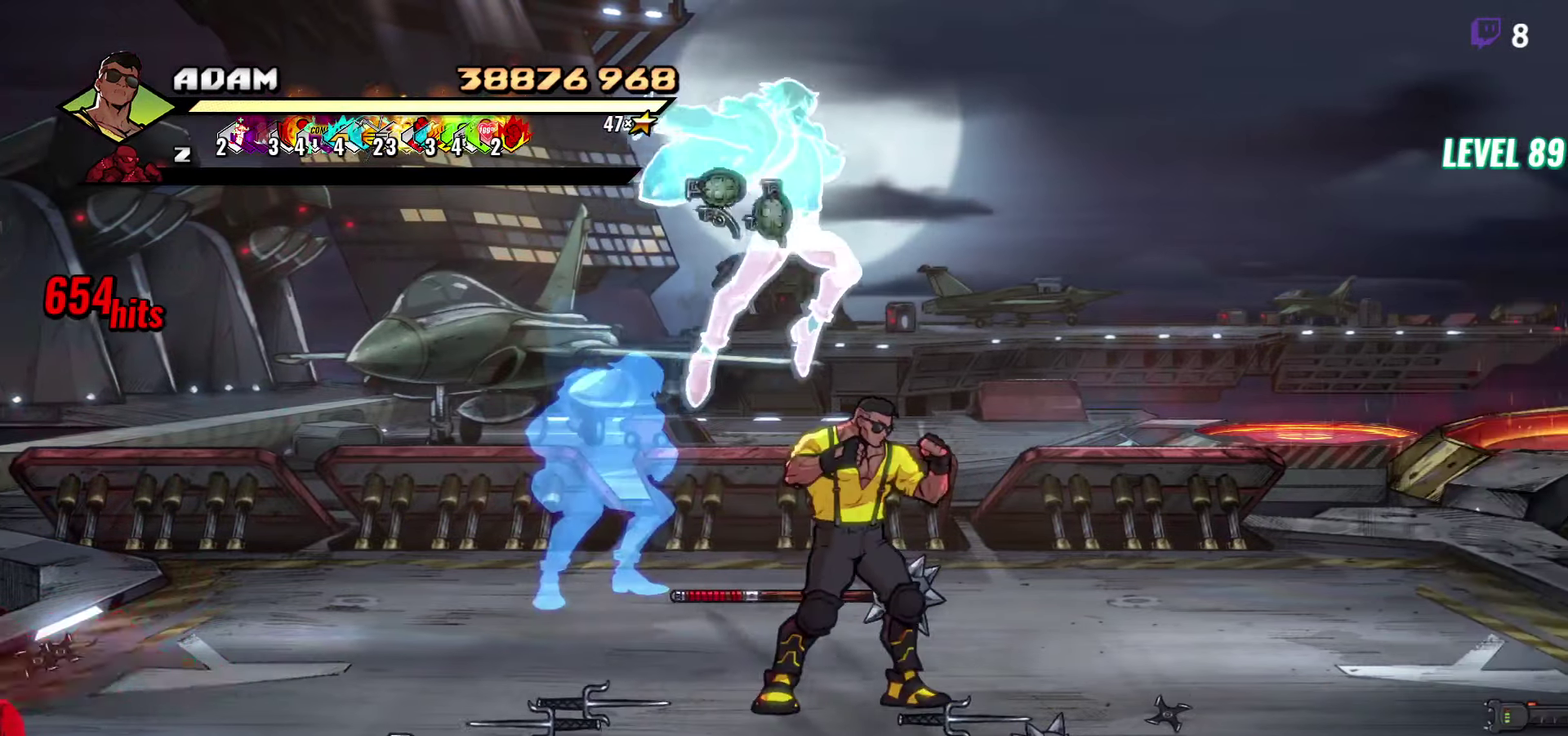
{"buttons": [], "events": []}
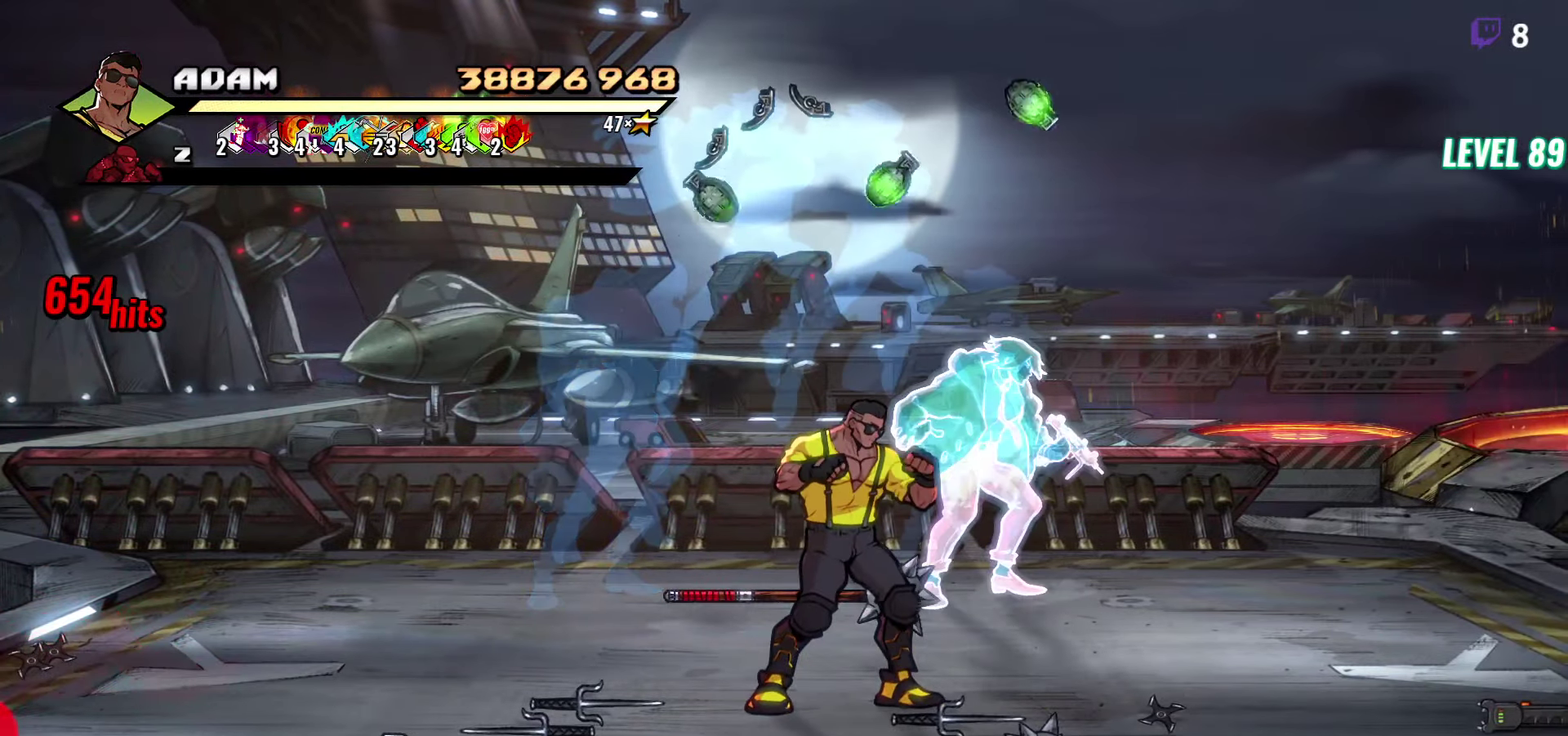
{"buttons": [], "events": []}
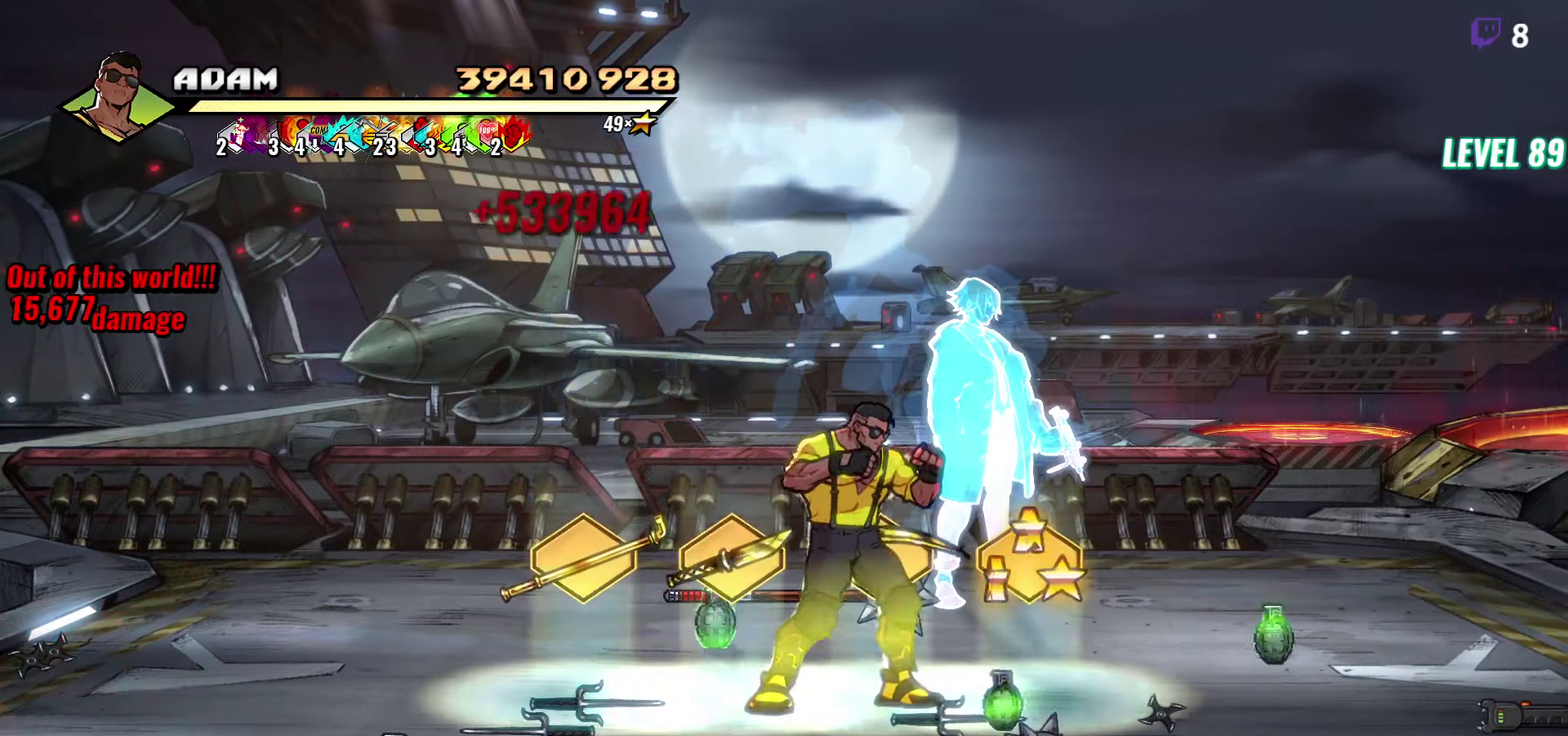
{"buttons": ["B", "DPAD_RIGHT"], "events": [[133, "DPAD_RIGHT", "down"], [283, "DPAD_UP", "down"], [367, "DPAD_UP", "up"], [483, "B", "down"]]}
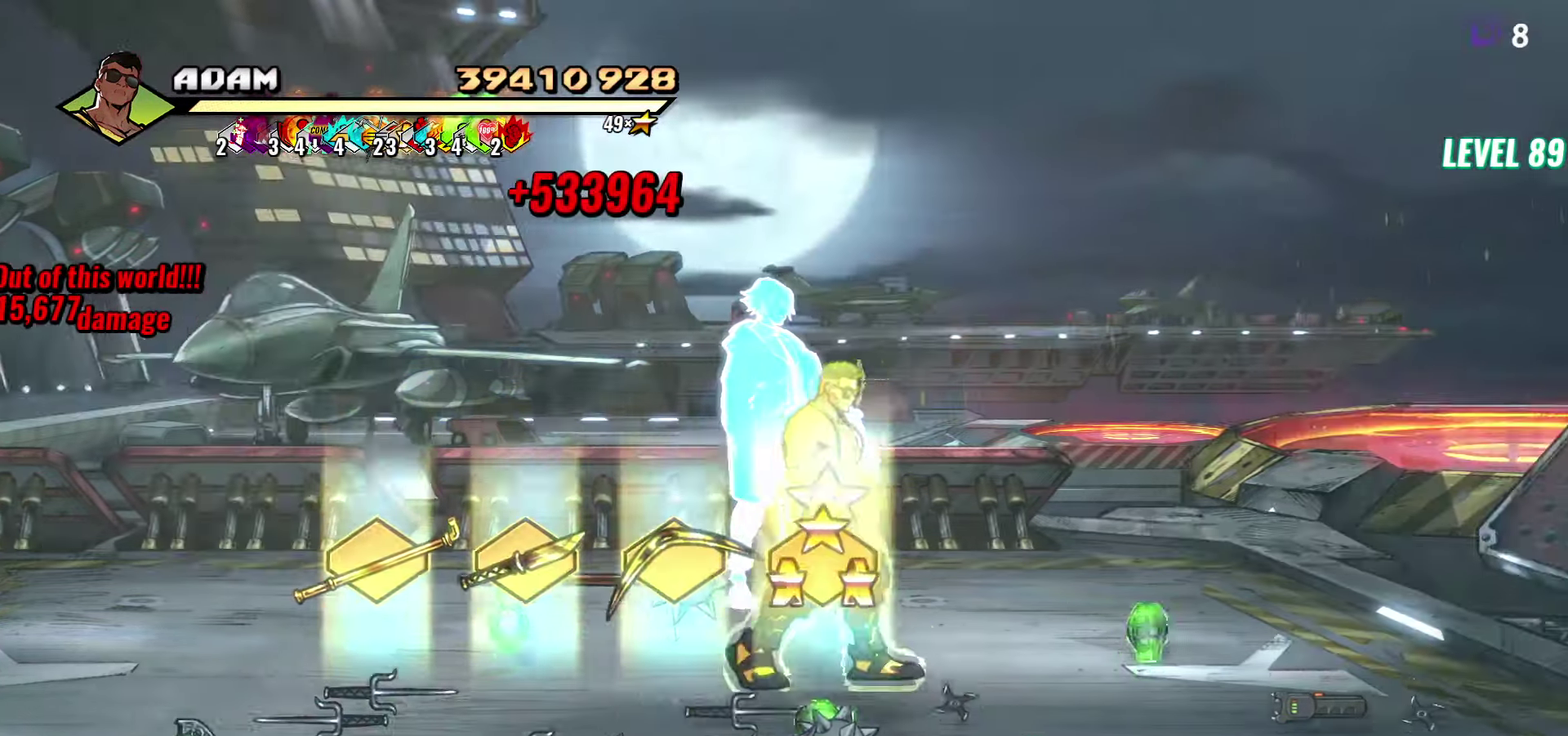
{"buttons": ["B"], "events": [[100, "B", "up"], [267, "DPAD_RIGHT", "up"], [434, "B", "down"]]}
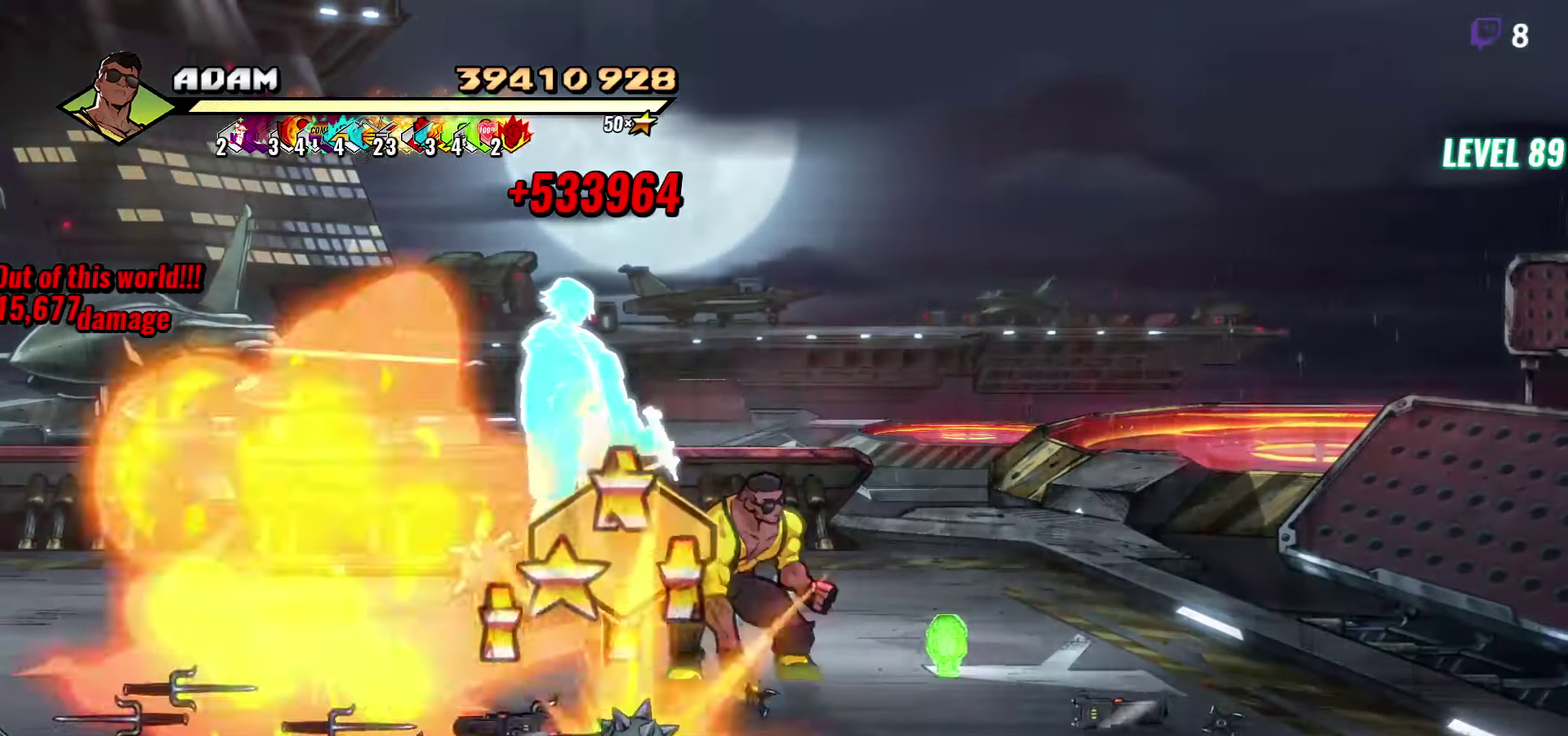
{"buttons": ["B"], "events": [[34, "B", "up"], [167, "DPAD_LEFT", "down"], [450, "DPAD_LEFT", "up"], [484, "B", "down"]]}
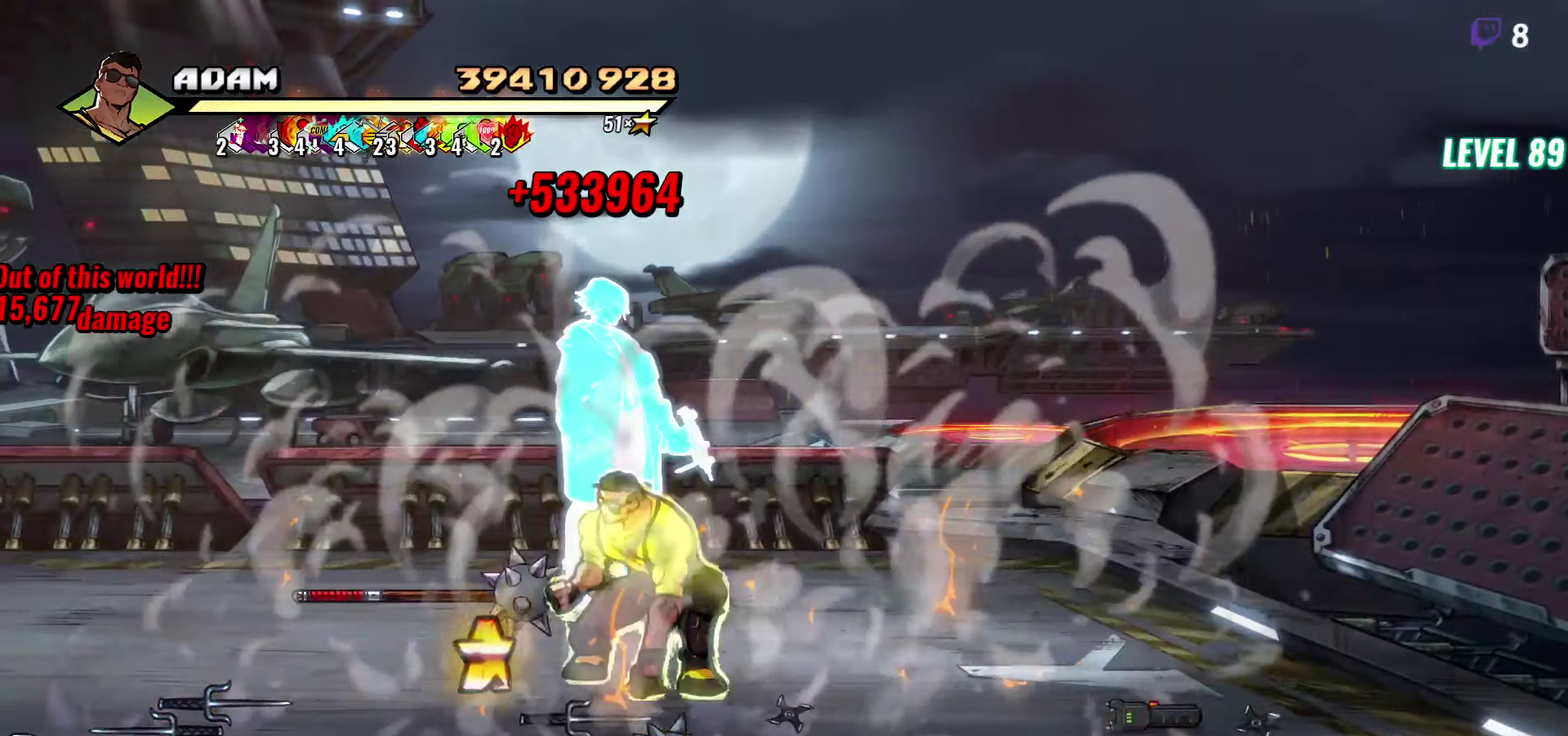
{"buttons": ["B", "DPAD_LEFT"], "events": [[84, "B", "up"], [134, "DPAD_LEFT", "down"], [450, "B", "down"]]}
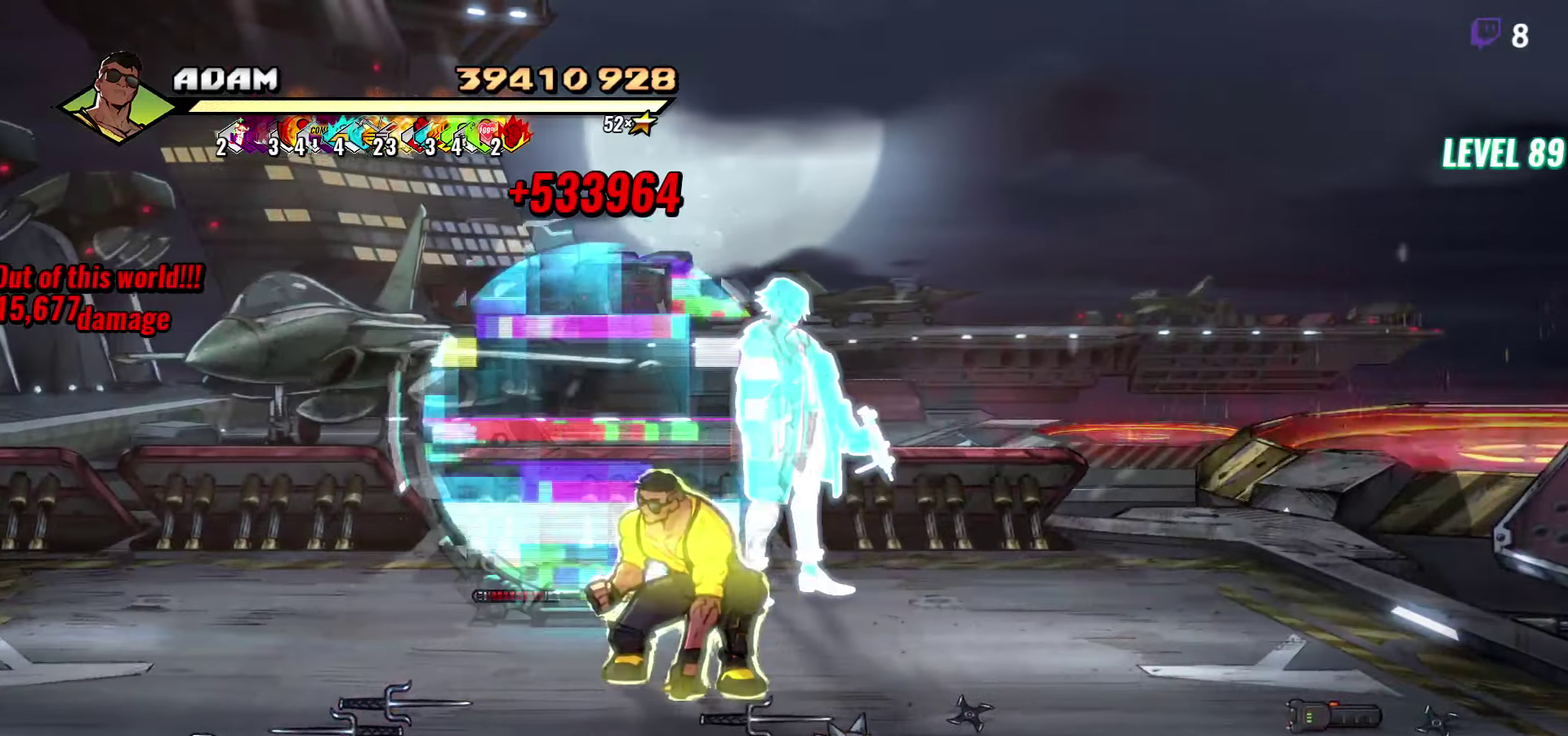
{"buttons": ["DPAD_UP"], "events": [[17, "B", "up"], [17, "DPAD_UP", "down"], [367, "DPAD_LEFT", "up"]]}
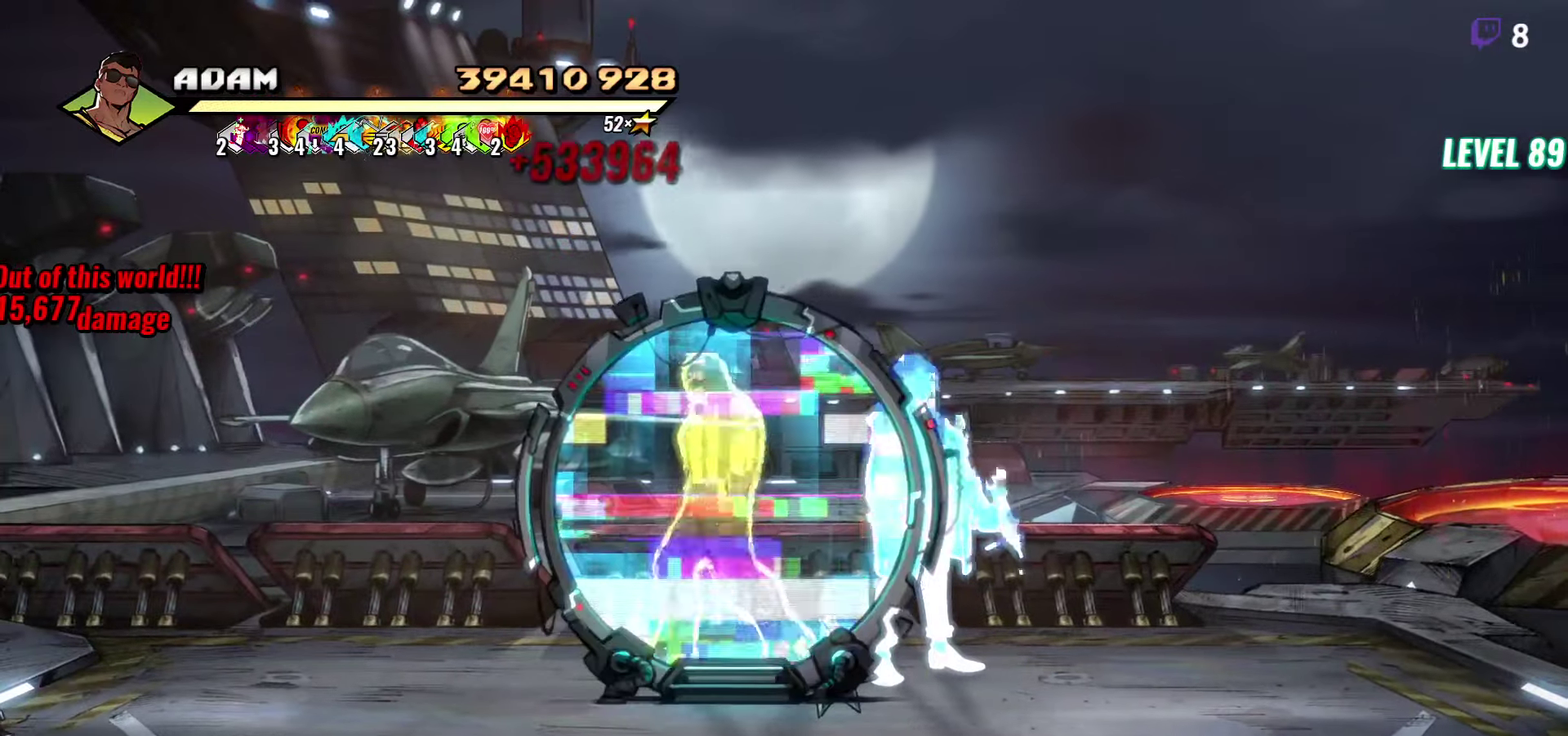
{"buttons": [], "events": [[134, "DPAD_UP", "up"]]}
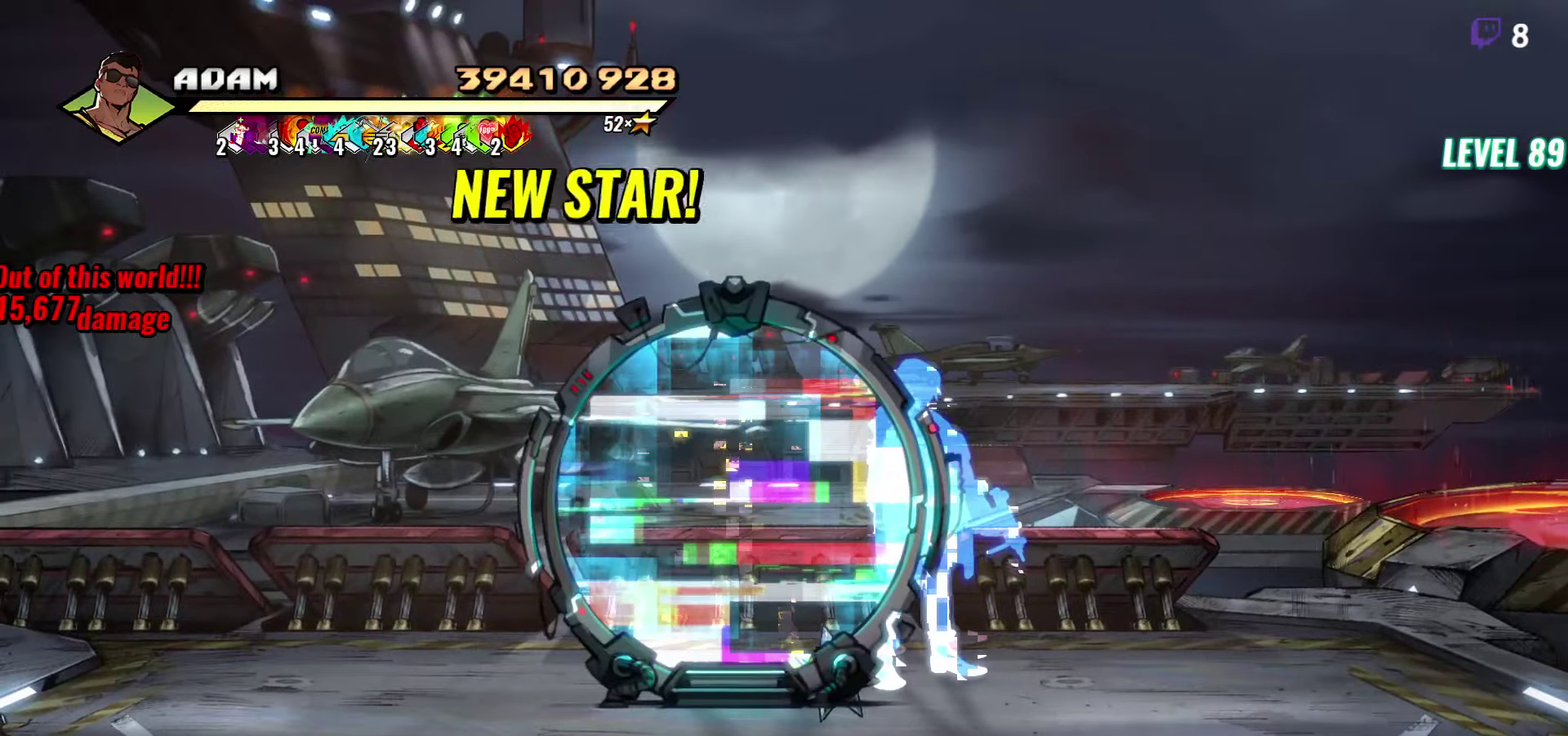
{"buttons": [], "events": []}
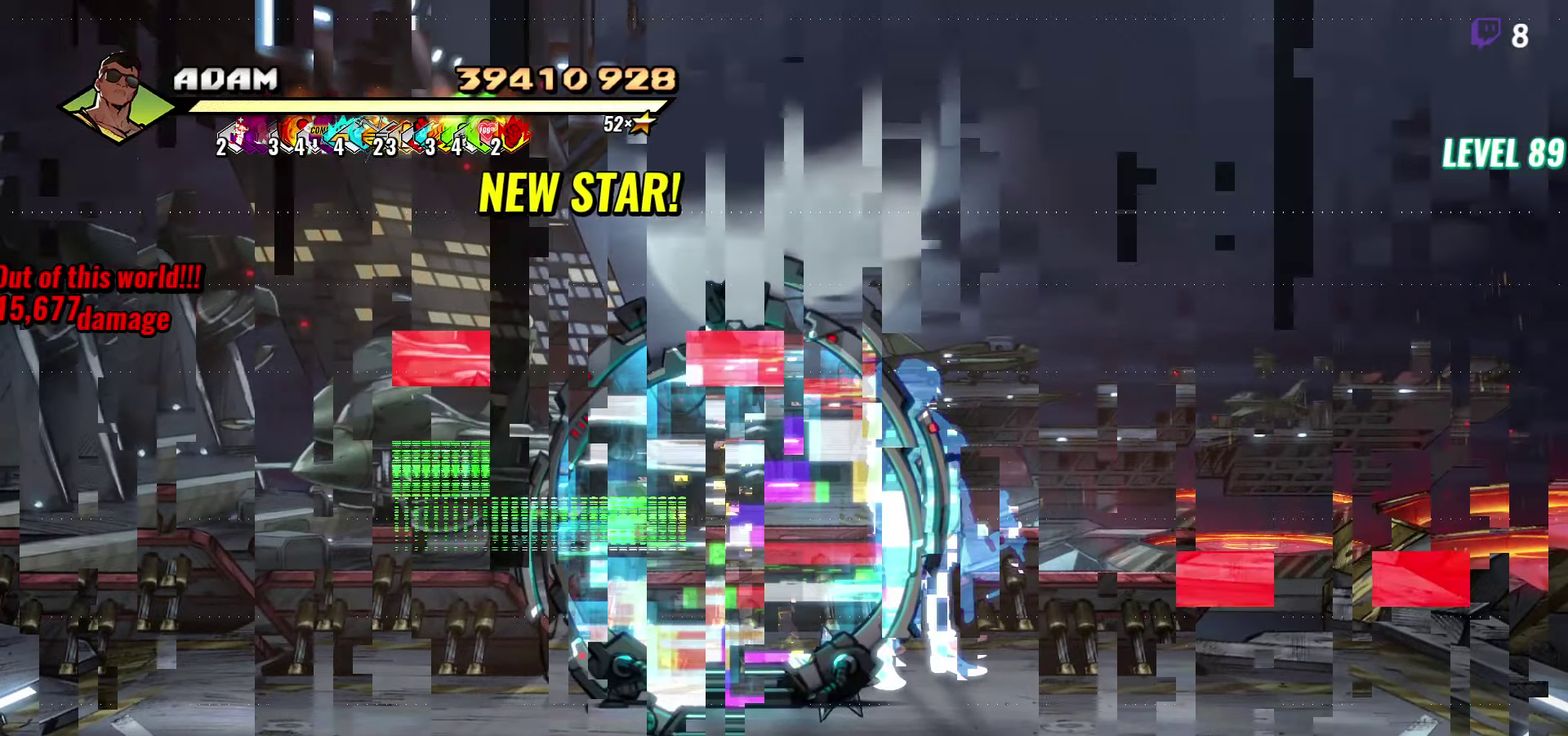
{"buttons": [], "events": []}
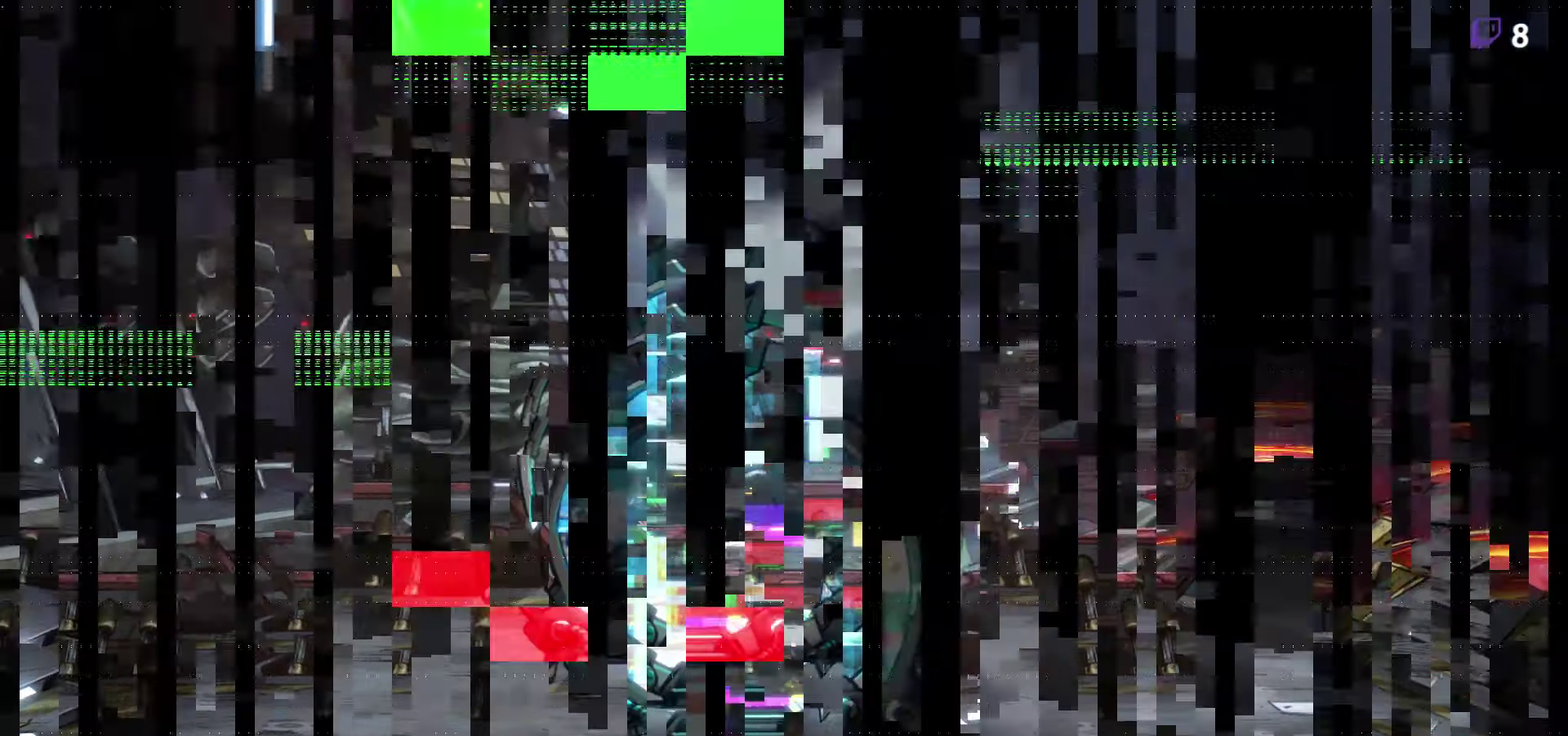
{"buttons": [], "events": []}
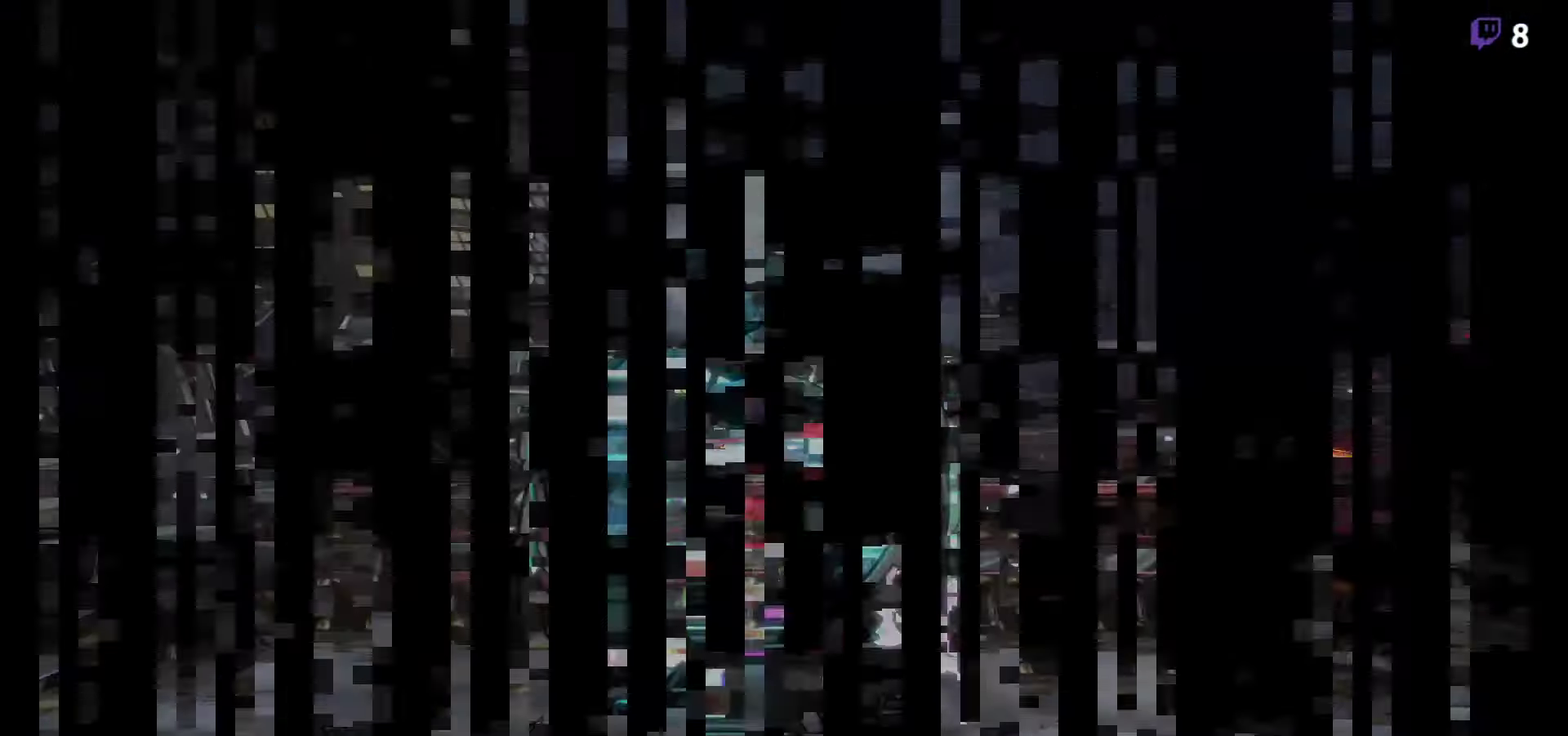
{"buttons": [], "events": []}
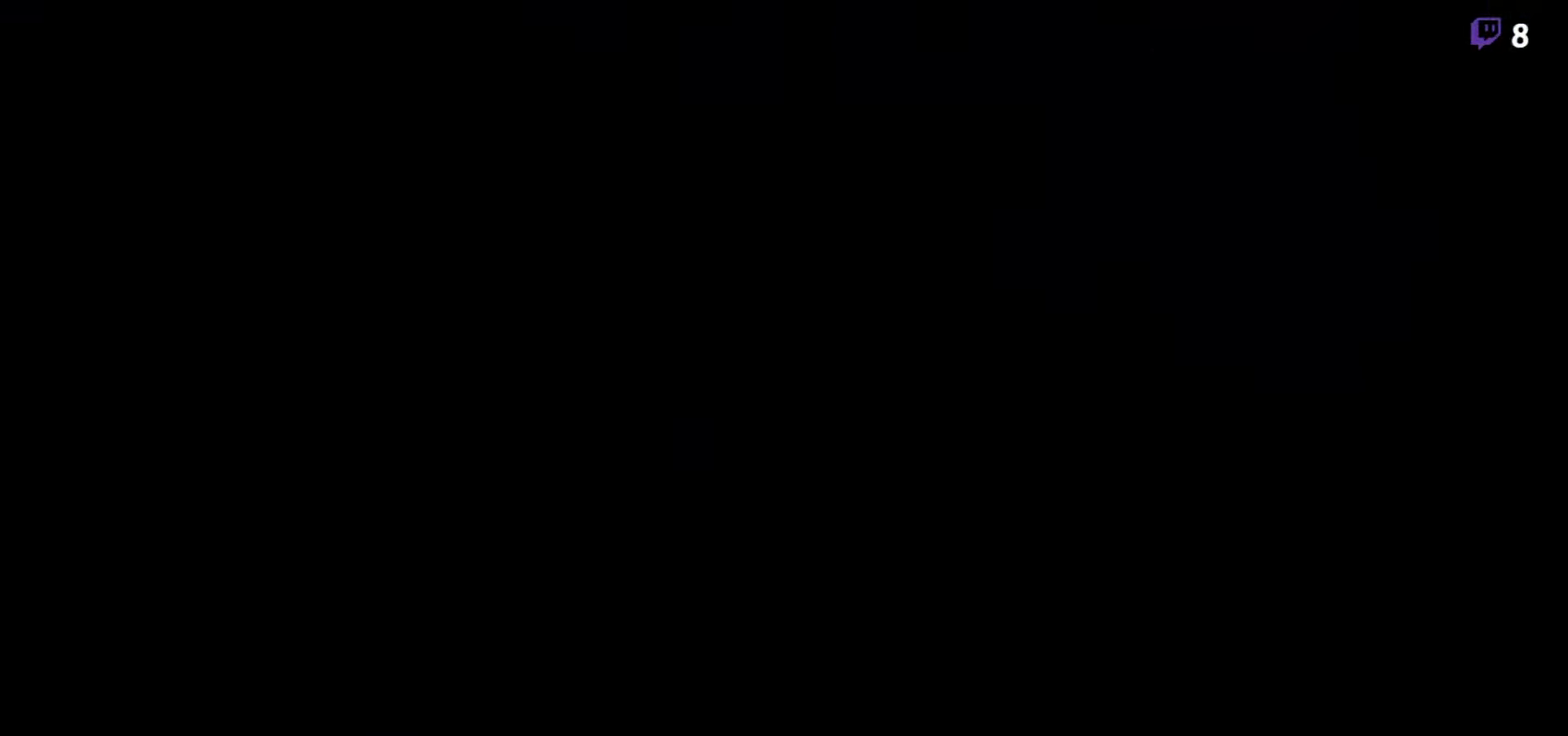
{"buttons": [], "events": []}